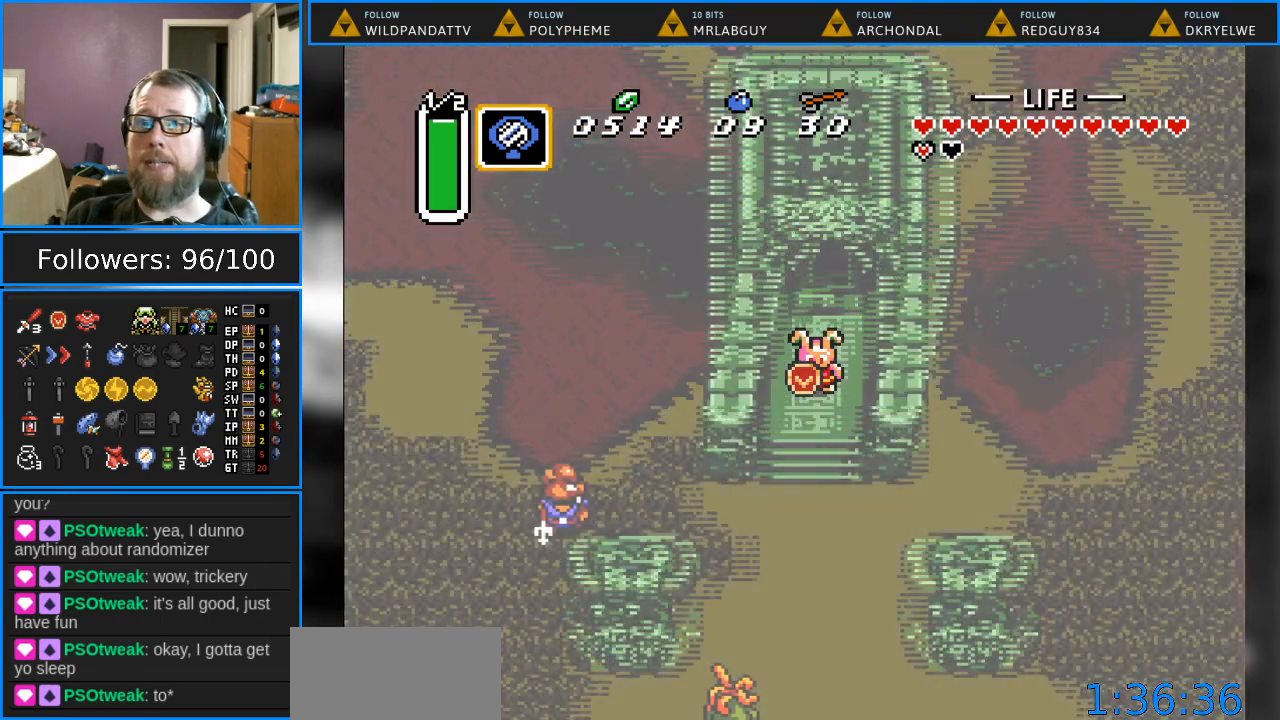
Gameplay with a controller (Nintendo layout); each line is a JSON object with the inputs held at the frame after it. "events" lists button and stick changes between this image and that frame as [ms after this image, input, new state], when the widget could be followed in between. Not read: L1 L3 R1 R3.
{"buttons": ["DPAD_UP"], "events": [[417, "DPAD_UP", "down"]]}
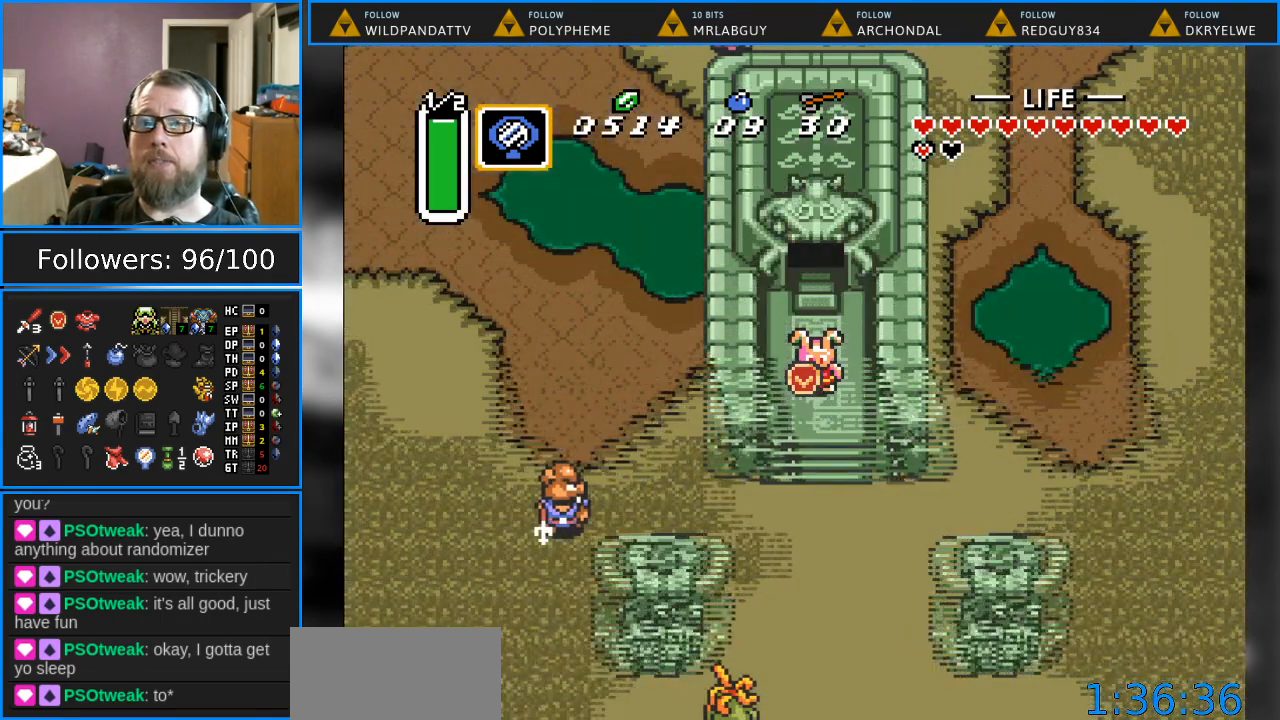
{"buttons": ["DPAD_UP"], "events": []}
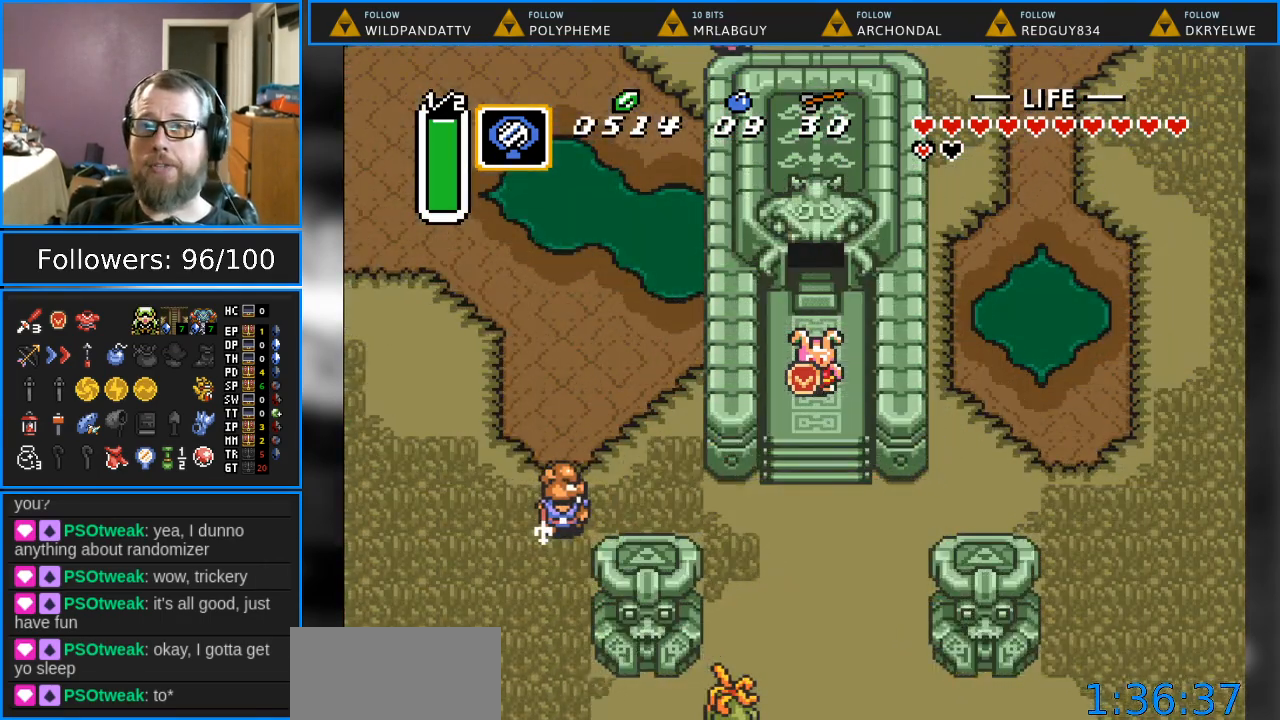
{"buttons": ["DPAD_UP"], "events": []}
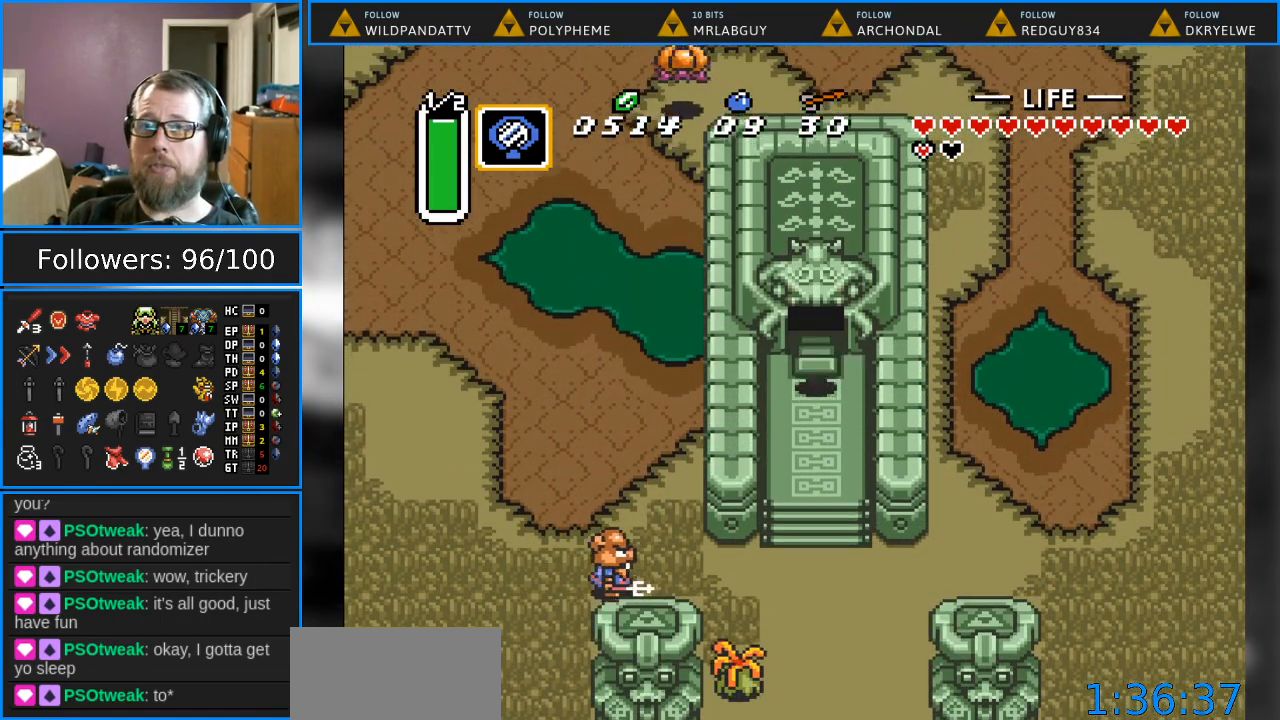
{"buttons": ["DPAD_UP"], "events": []}
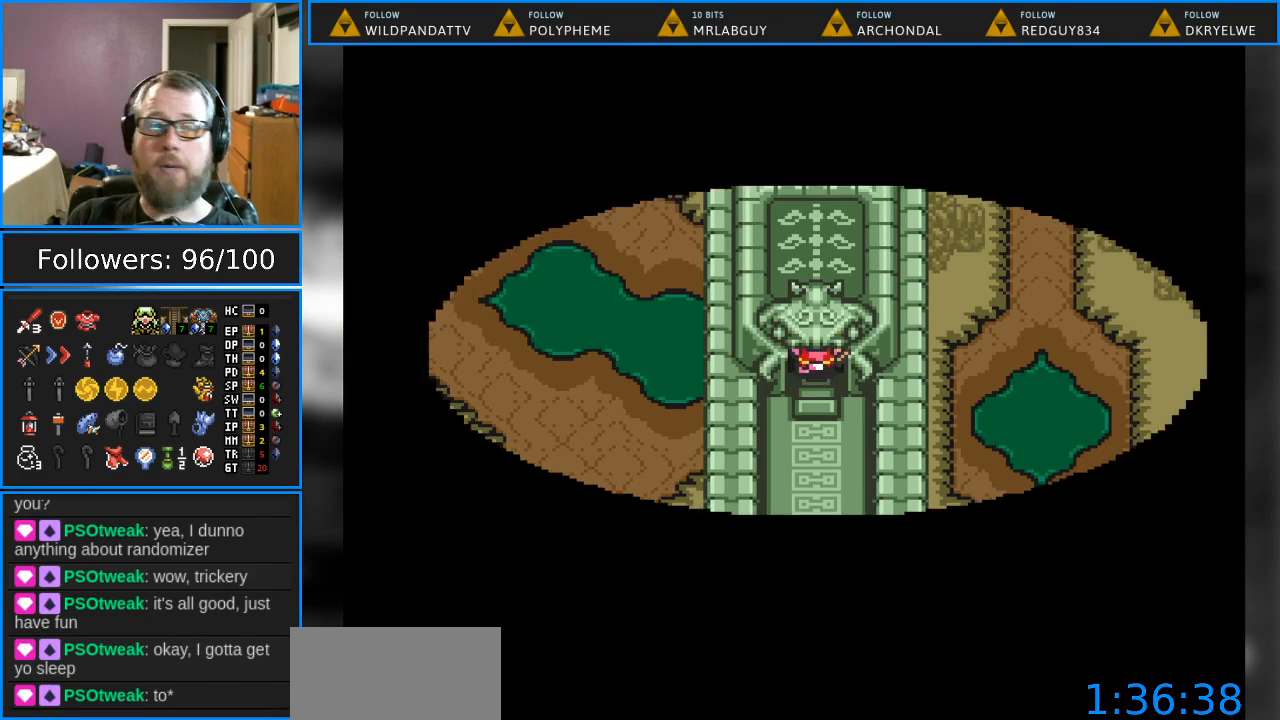
{"buttons": [], "events": [[333, "DPAD_UP", "up"]]}
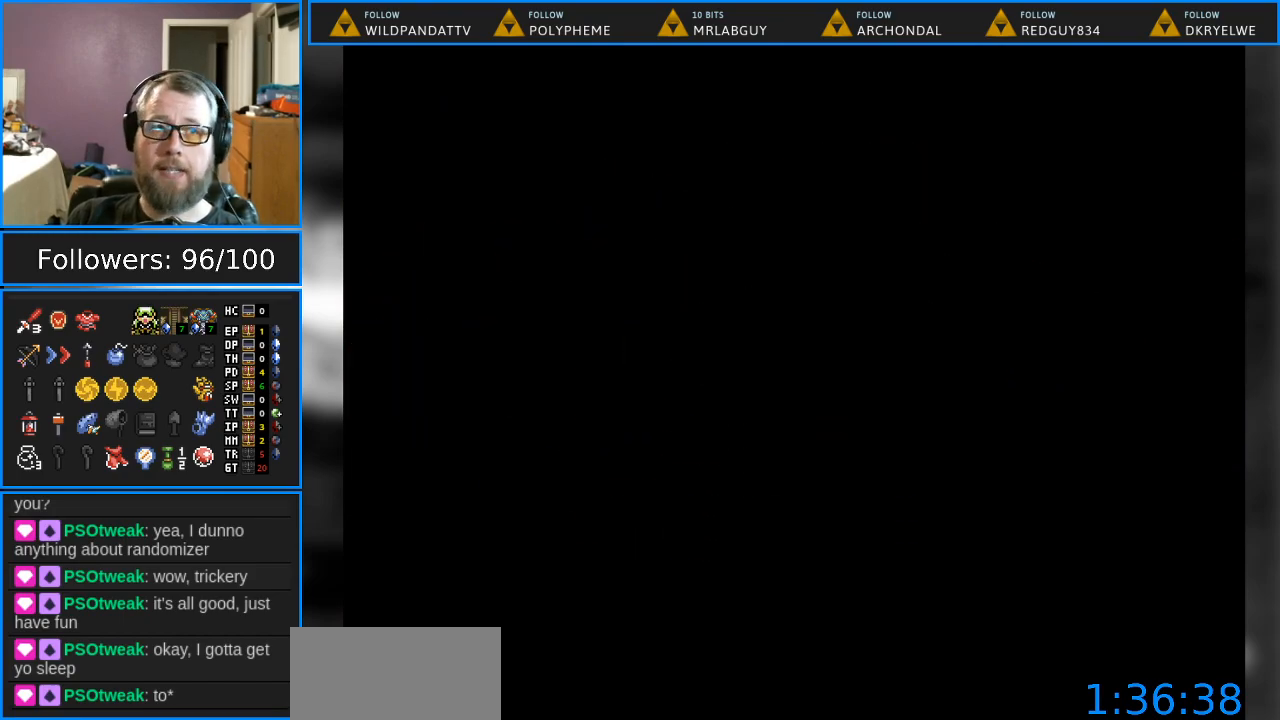
{"buttons": [], "events": []}
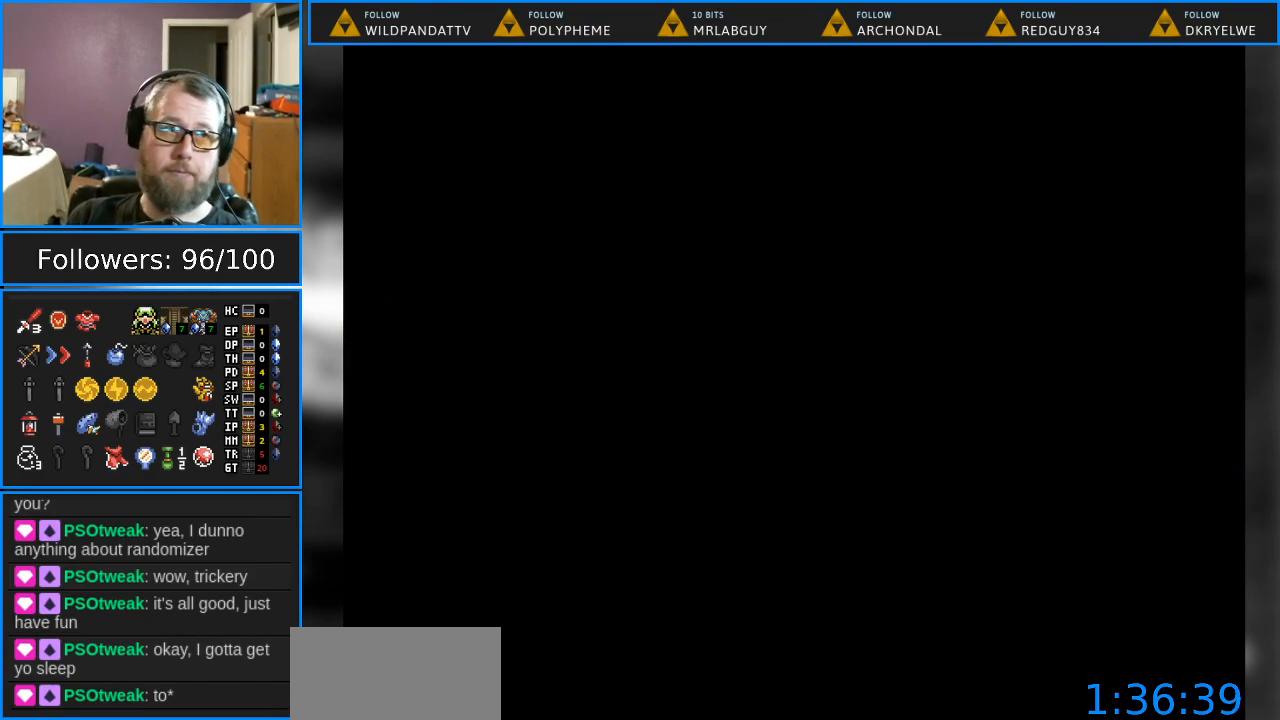
{"buttons": [], "events": []}
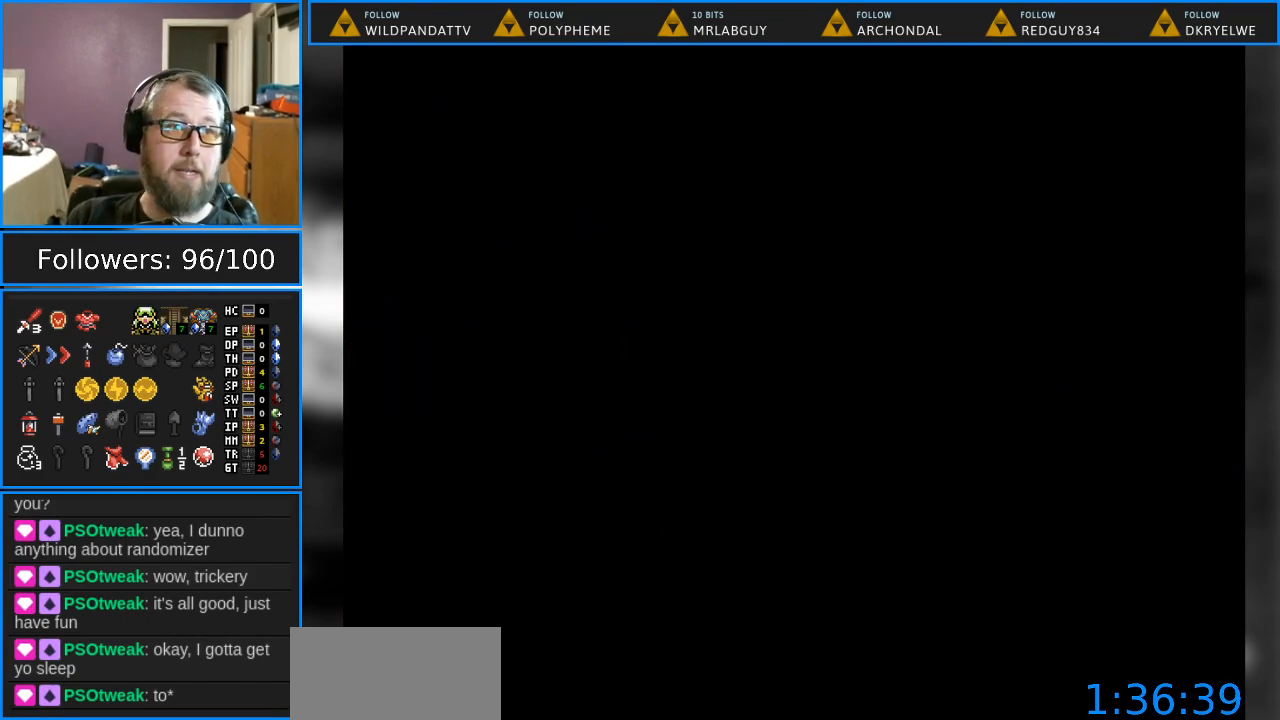
{"buttons": [], "events": []}
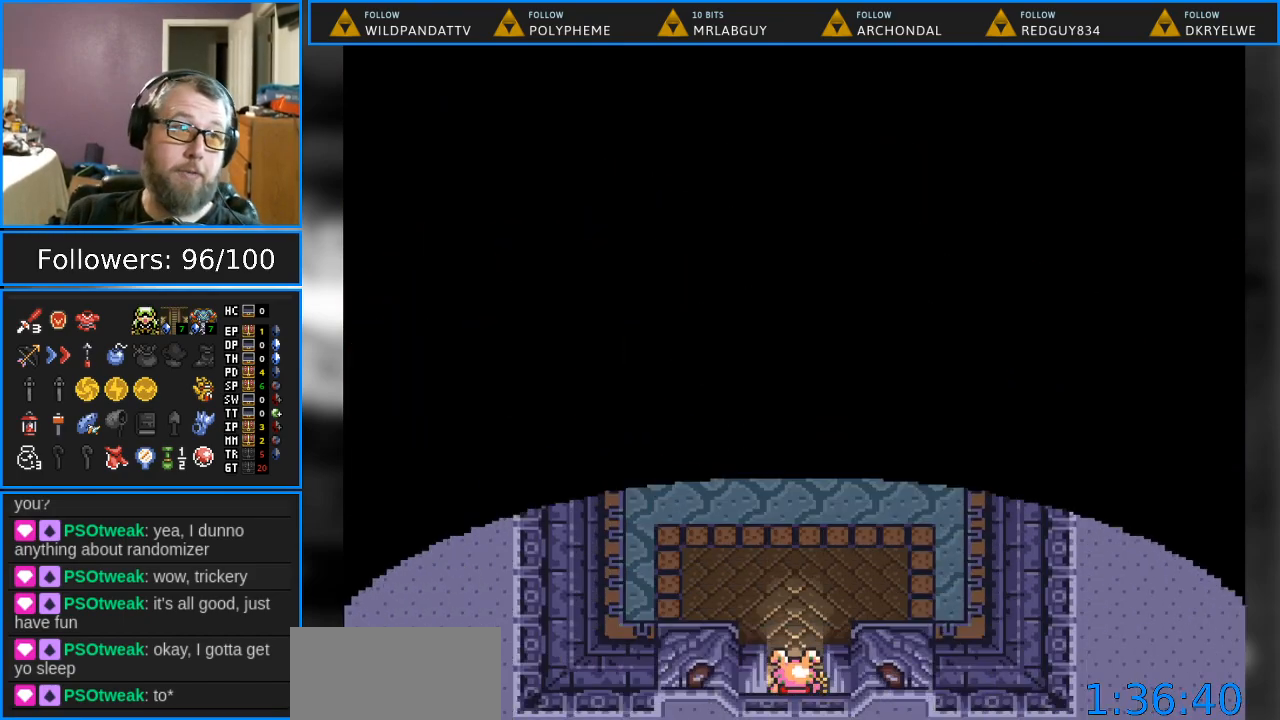
{"buttons": ["DPAD_UP"], "events": [[367, "DPAD_UP", "down"]]}
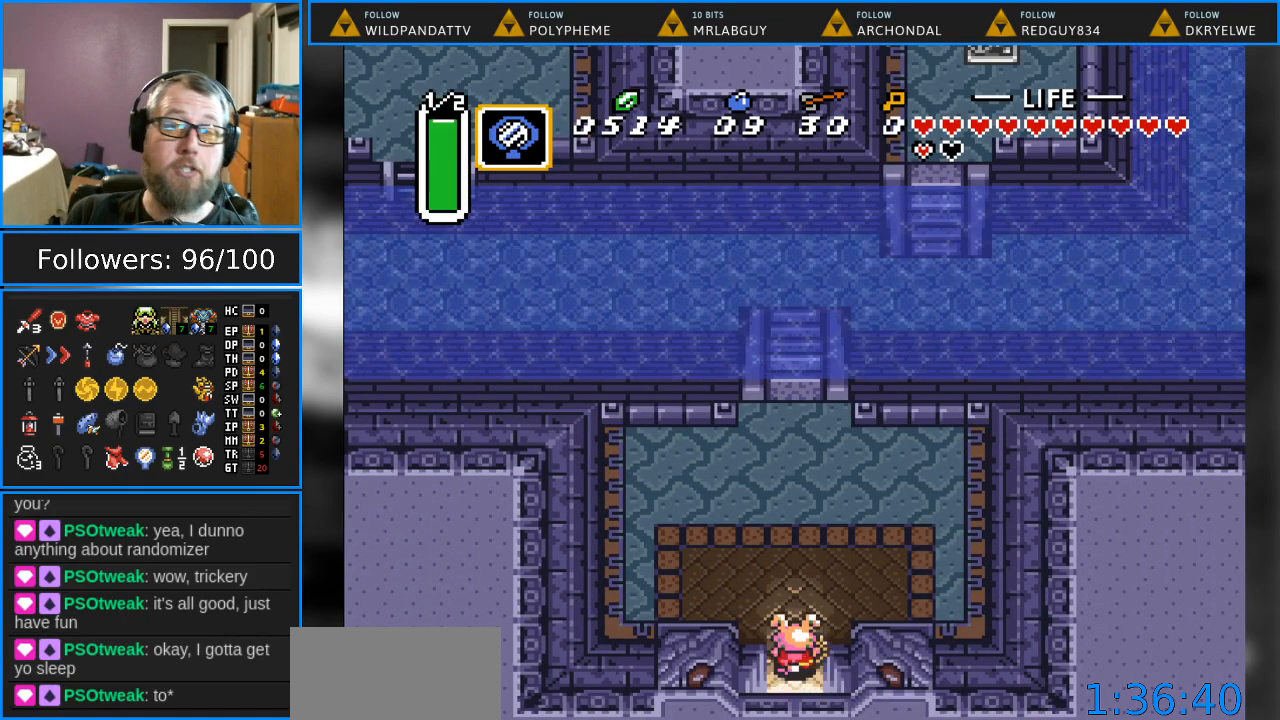
{"buttons": ["DPAD_UP"], "events": []}
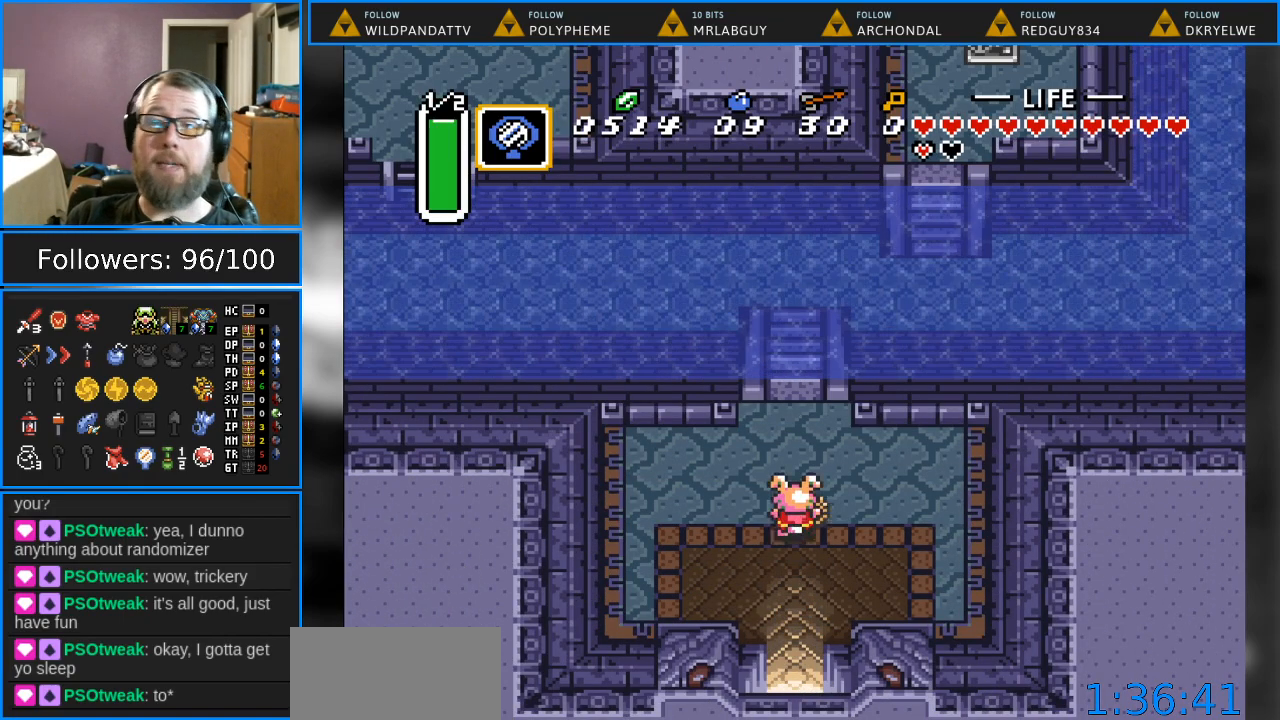
{"buttons": ["DPAD_UP"], "events": []}
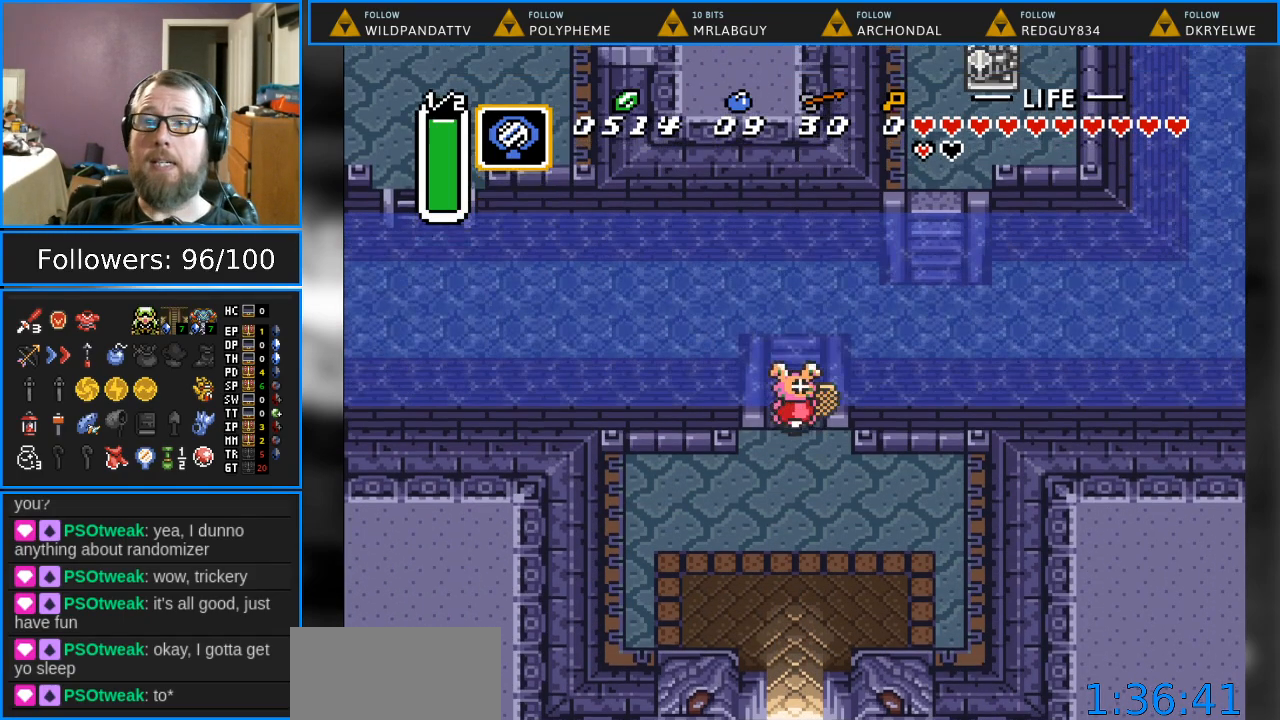
{"buttons": ["B", "DPAD_LEFT"], "events": [[183, "DPAD_UP", "up"], [333, "DPAD_LEFT", "down"], [483, "B", "down"]]}
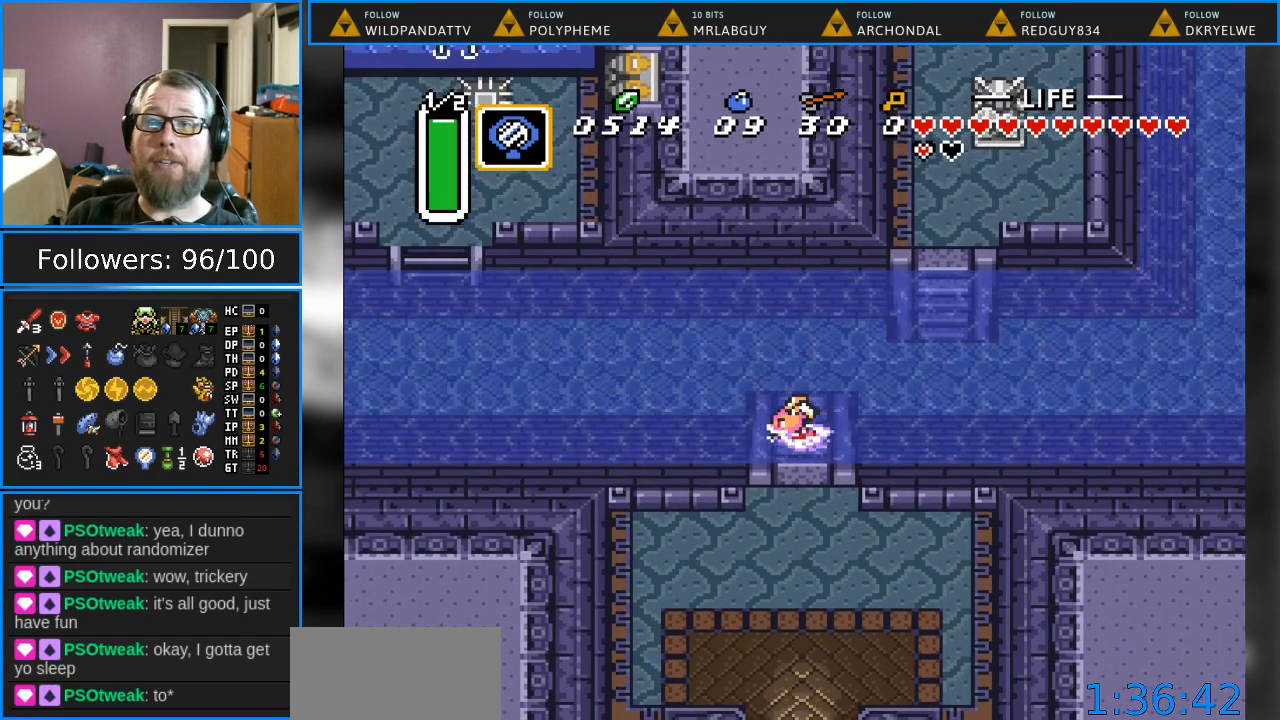
{"buttons": ["DPAD_LEFT"], "events": [[167, "B", "up"], [267, "B", "down"], [417, "B", "up"]]}
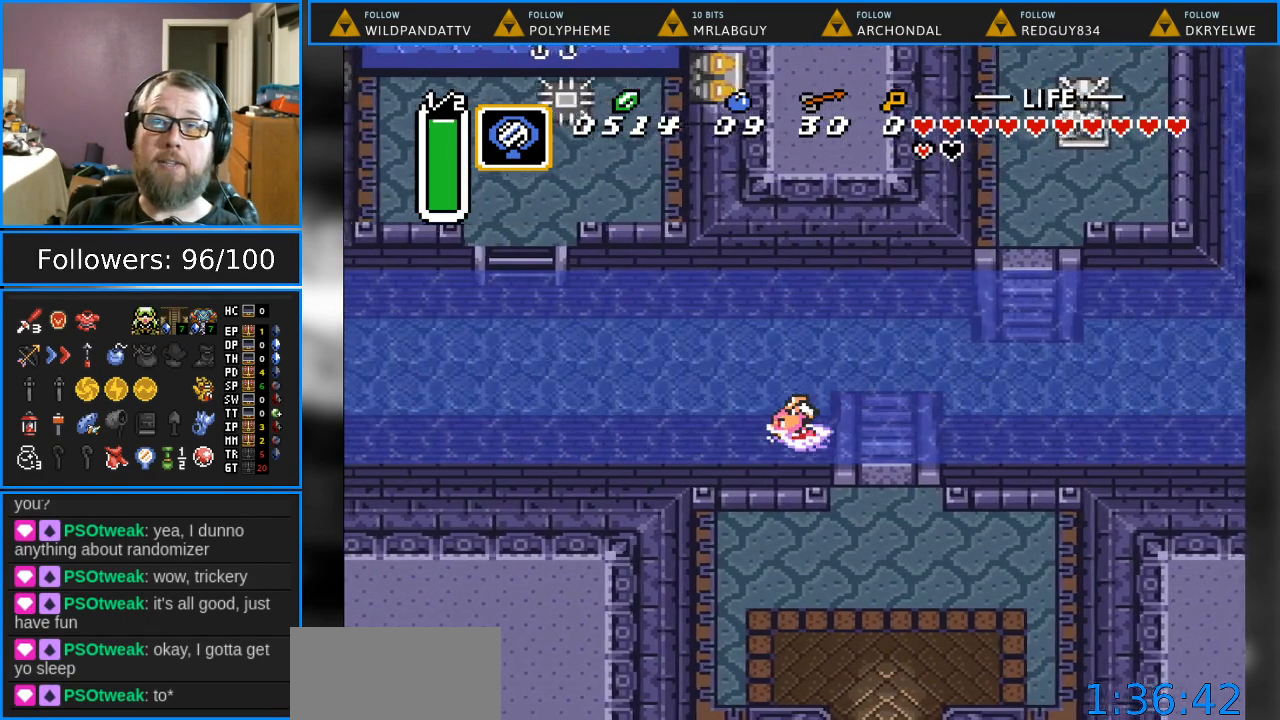
{"buttons": ["B", "DPAD_UP", "DPAD_LEFT"], "events": [[67, "B", "down"], [167, "B", "up"], [317, "B", "down"], [367, "B", "up"], [367, "DPAD_UP", "down"], [483, "B", "down"]]}
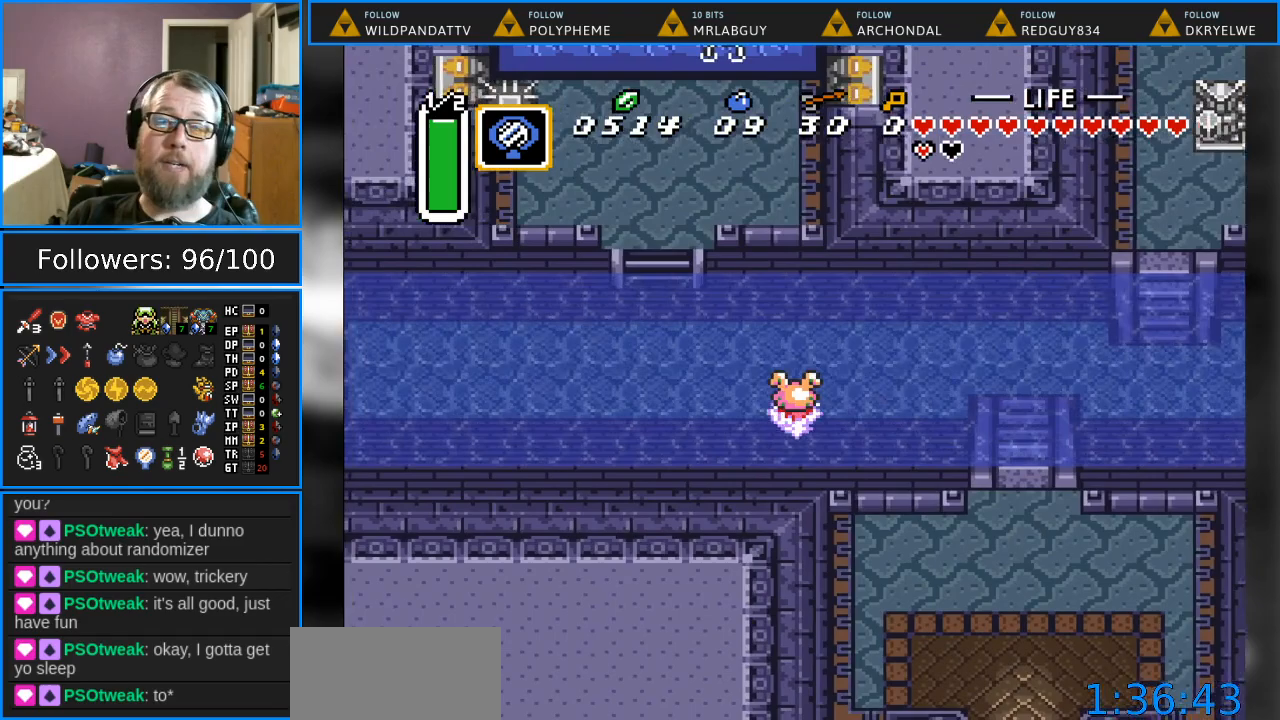
{"buttons": ["DPAD_UP", "DPAD_LEFT"], "events": [[83, "B", "up"], [217, "B", "down"], [317, "B", "up"], [417, "B", "down"], [483, "B", "up"]]}
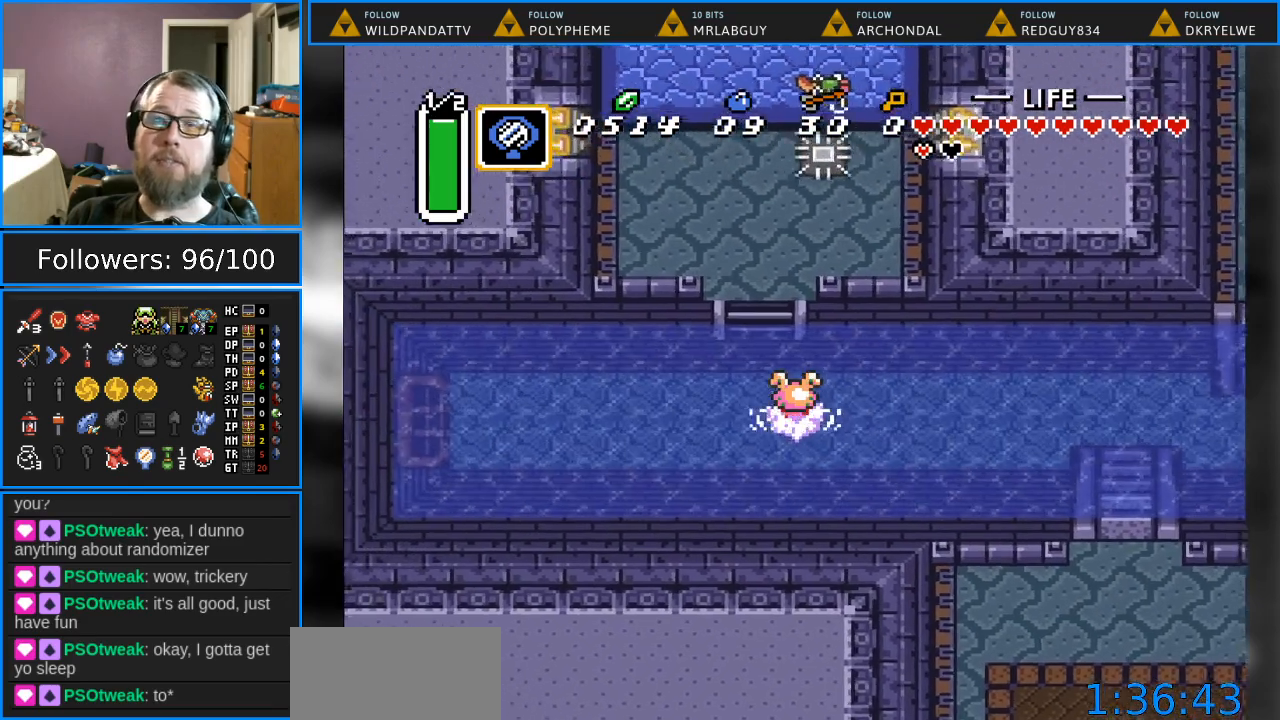
{"buttons": ["DPAD_UP", "DPAD_RIGHT"], "events": [[33, "DPAD_LEFT", "up"], [117, "B", "down"], [117, "DPAD_RIGHT", "down"], [217, "B", "up"]]}
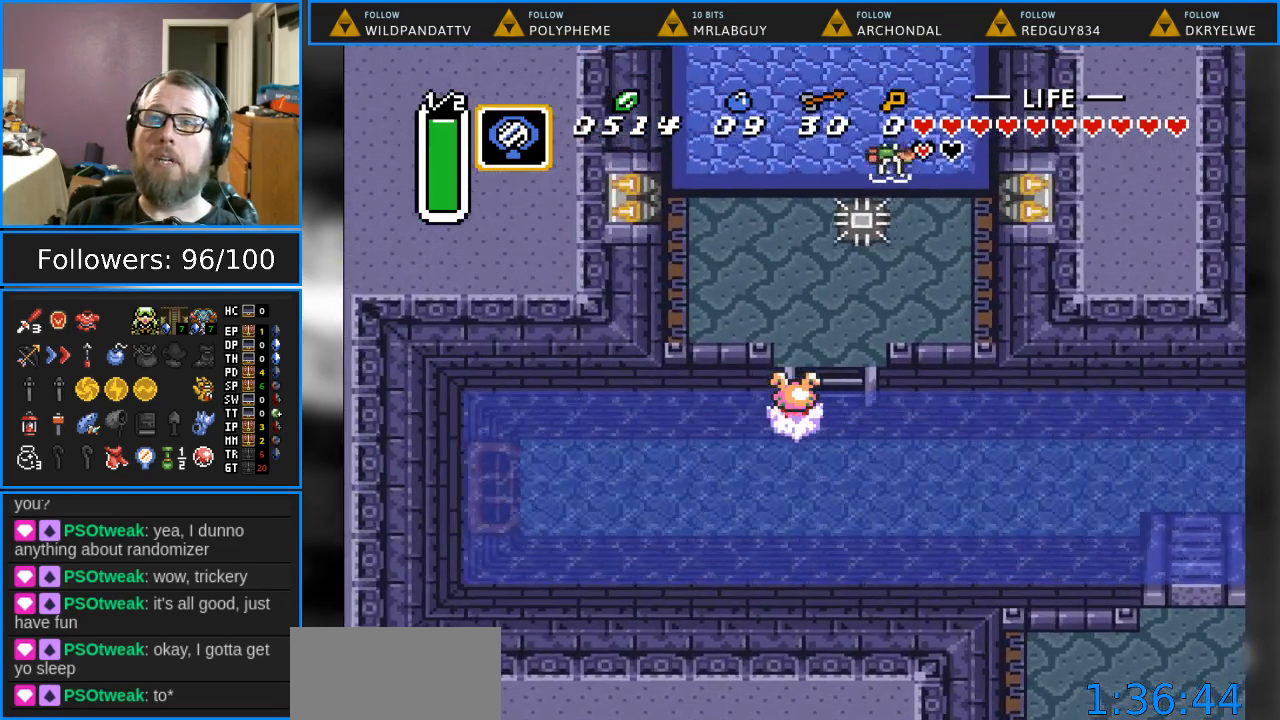
{"buttons": ["DPAD_UP", "DPAD_RIGHT"], "events": []}
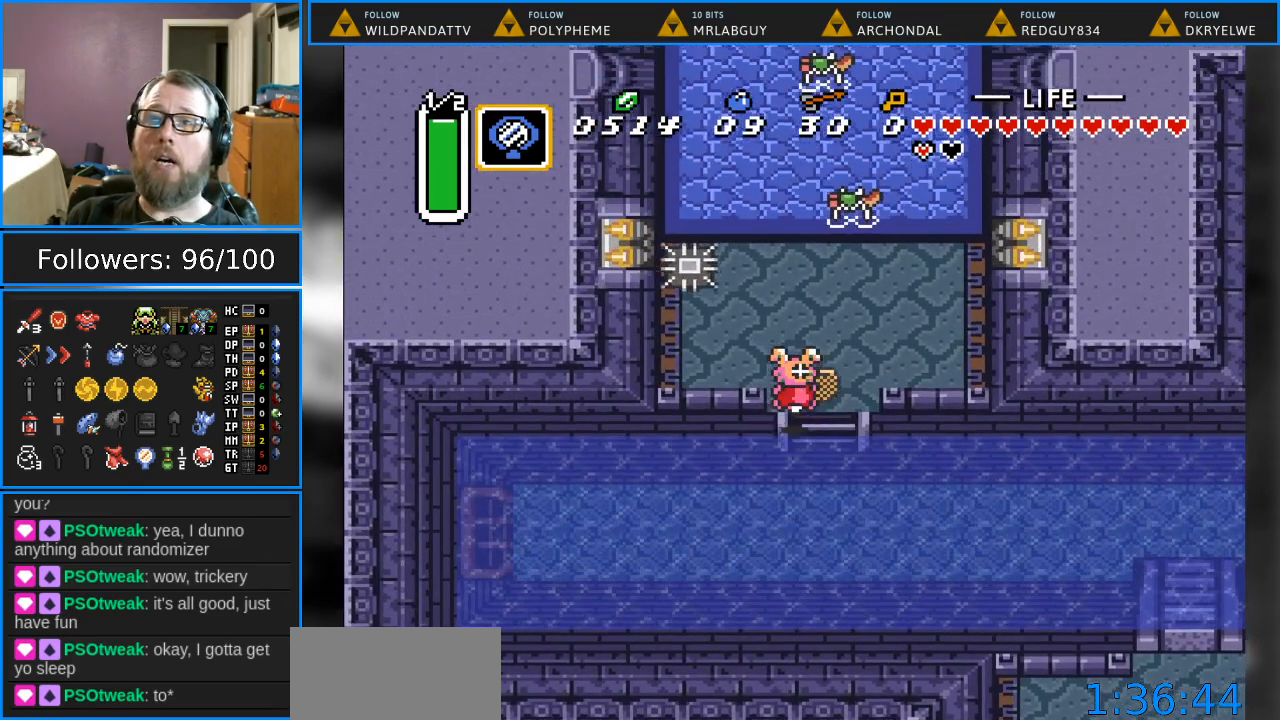
{"buttons": [], "events": [[17, "DPAD_RIGHT", "up"], [33, "DPAD_UP", "up"], [417, "DPAD_UP", "down"], [483, "DPAD_UP", "up"]]}
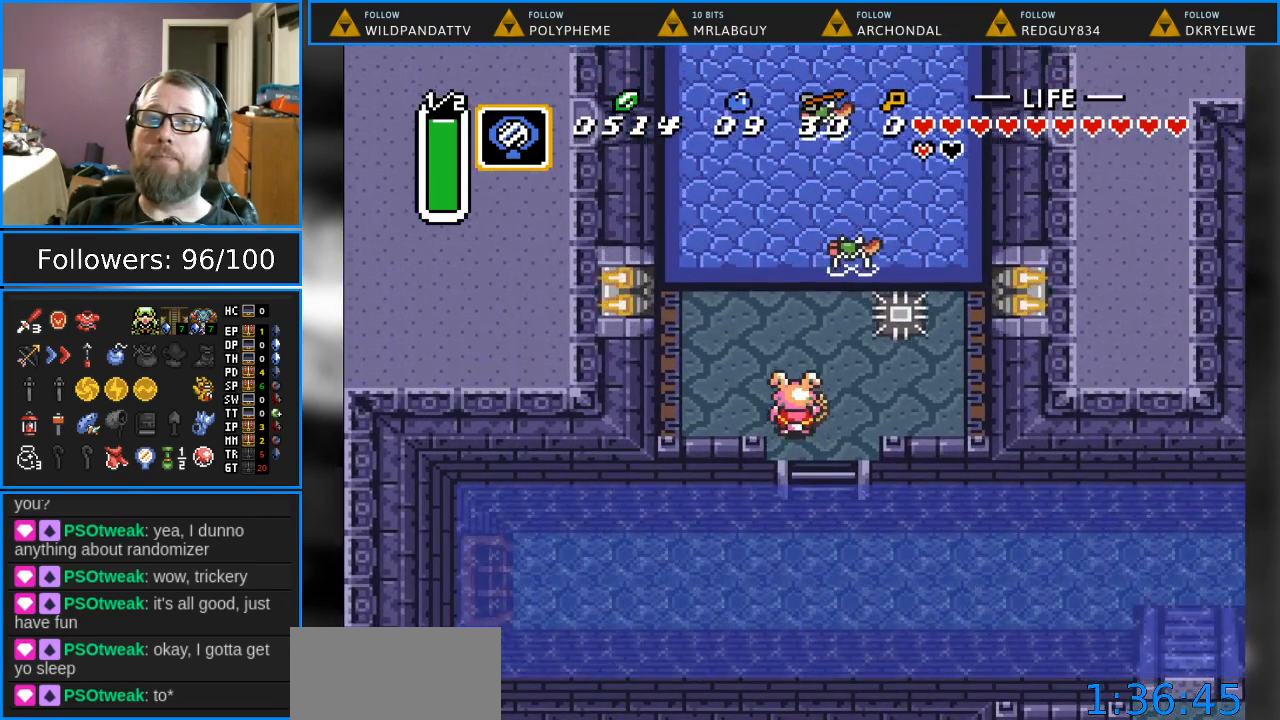
{"buttons": ["B", "DPAD_RIGHT"], "events": [[33, "B", "down"], [417, "DPAD_RIGHT", "down"]]}
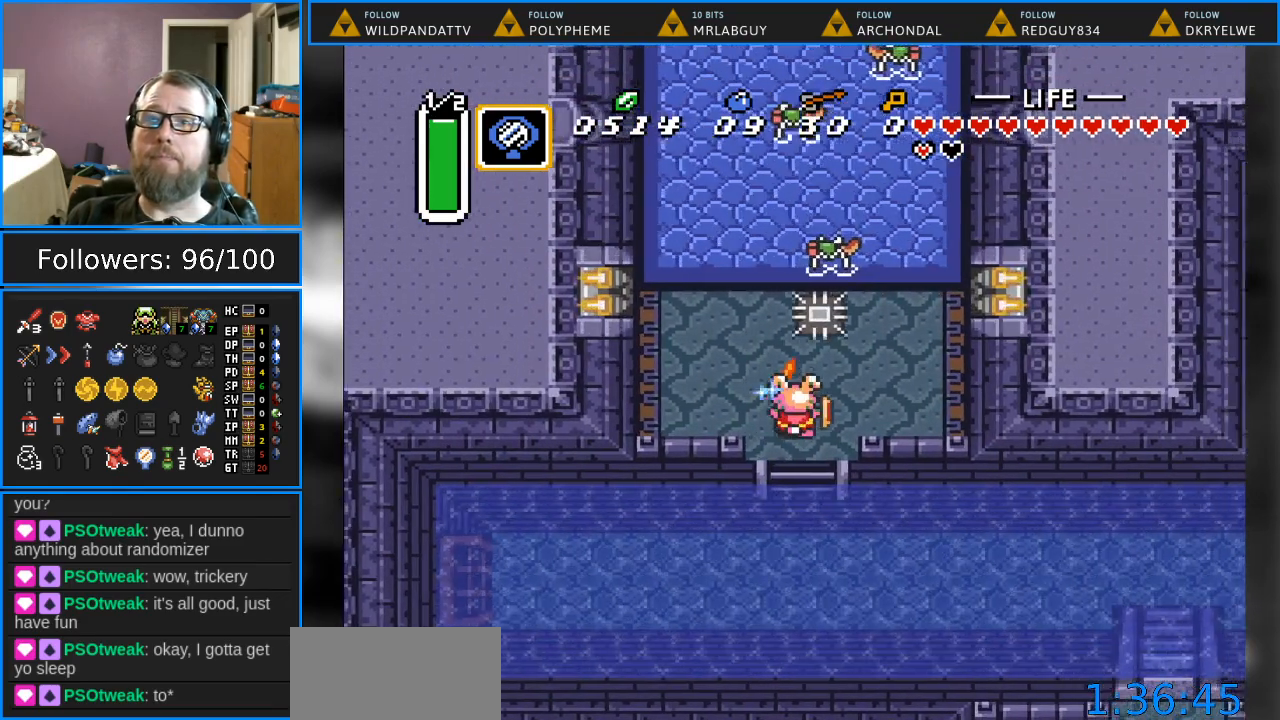
{"buttons": ["B"], "events": [[67, "DPAD_RIGHT", "up"]]}
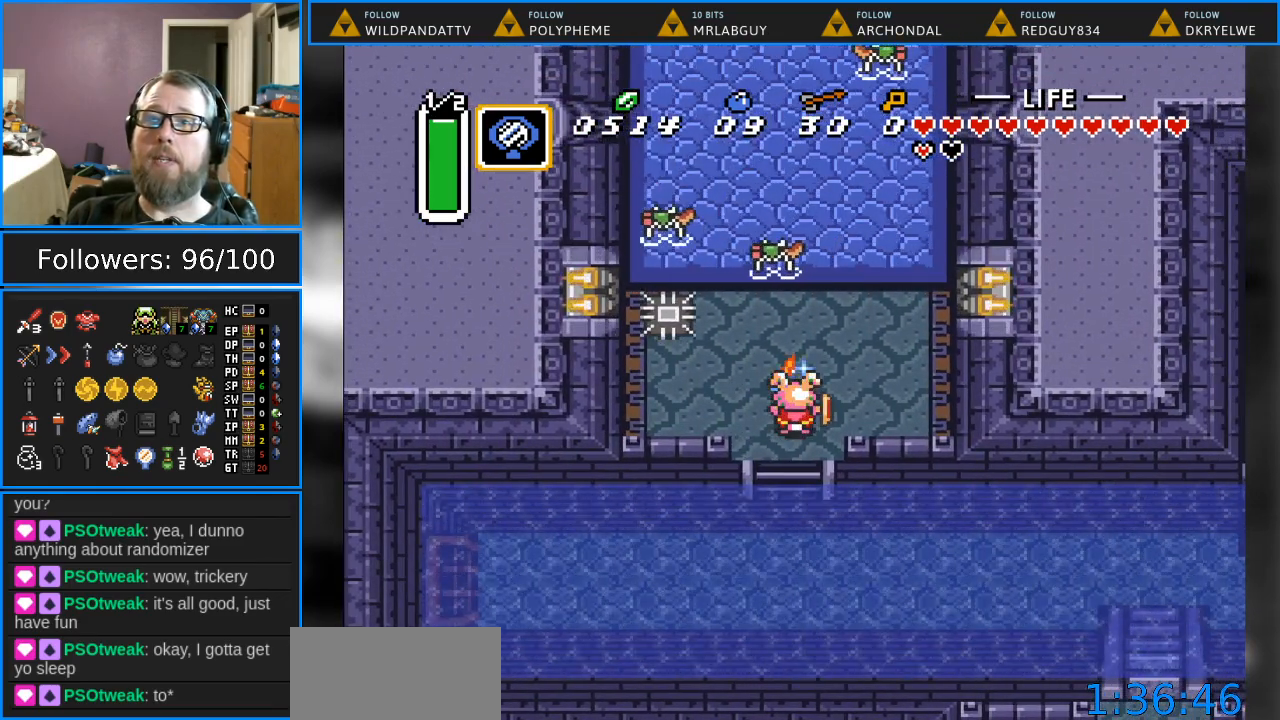
{"buttons": ["B", "DPAD_LEFT"], "events": [[383, "DPAD_LEFT", "down"]]}
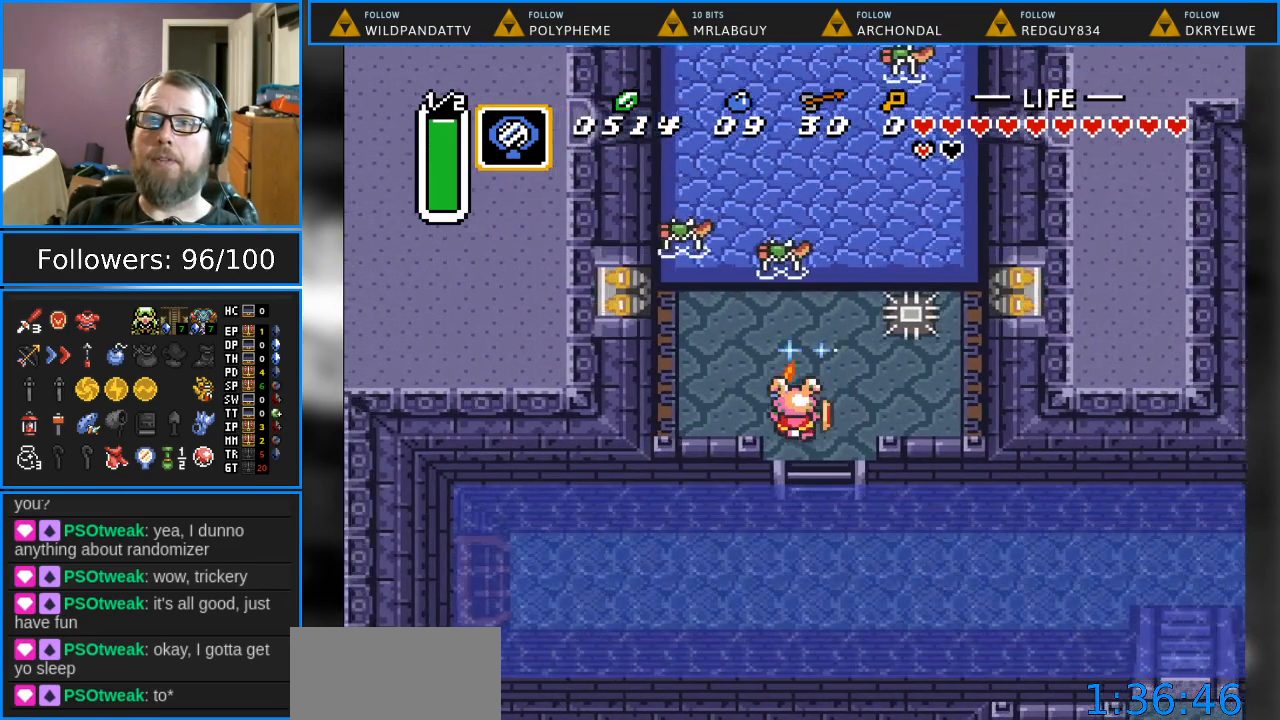
{"buttons": ["B"], "events": [[317, "DPAD_LEFT", "up"]]}
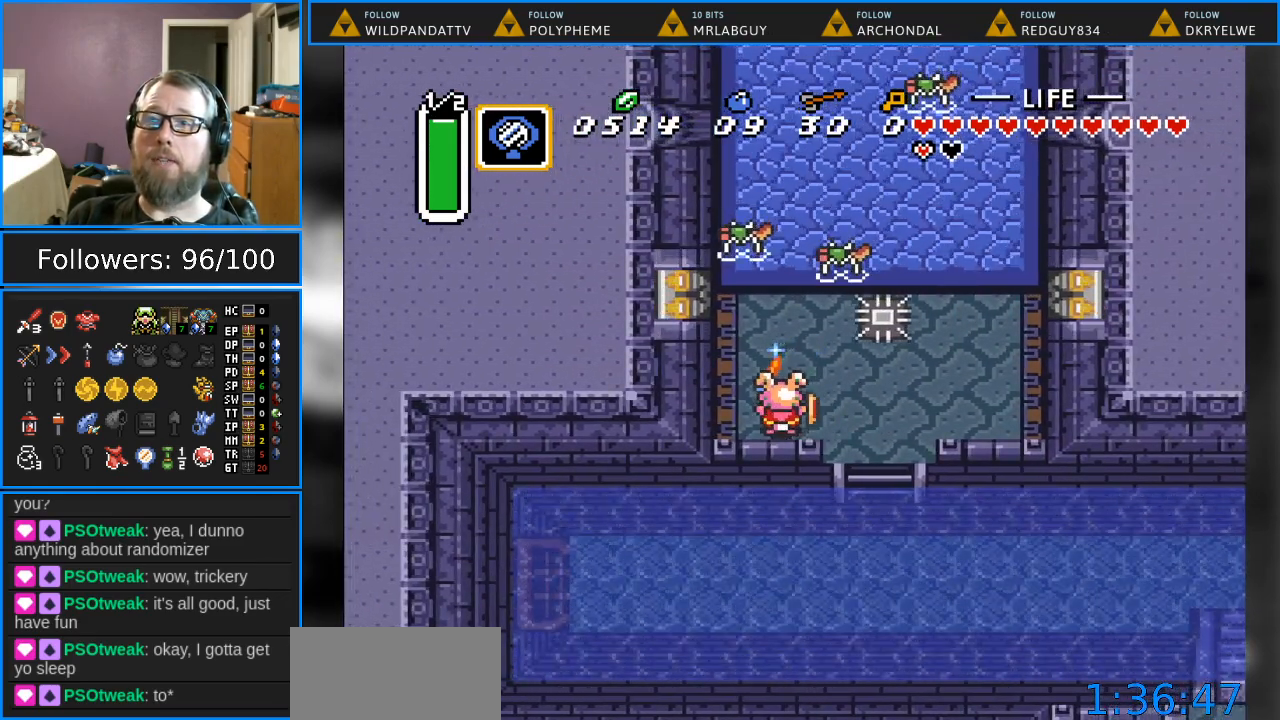
{"buttons": ["B", "DPAD_UP"], "events": [[417, "DPAD_LEFT", "down"], [467, "DPAD_LEFT", "up"], [467, "DPAD_UP", "down"]]}
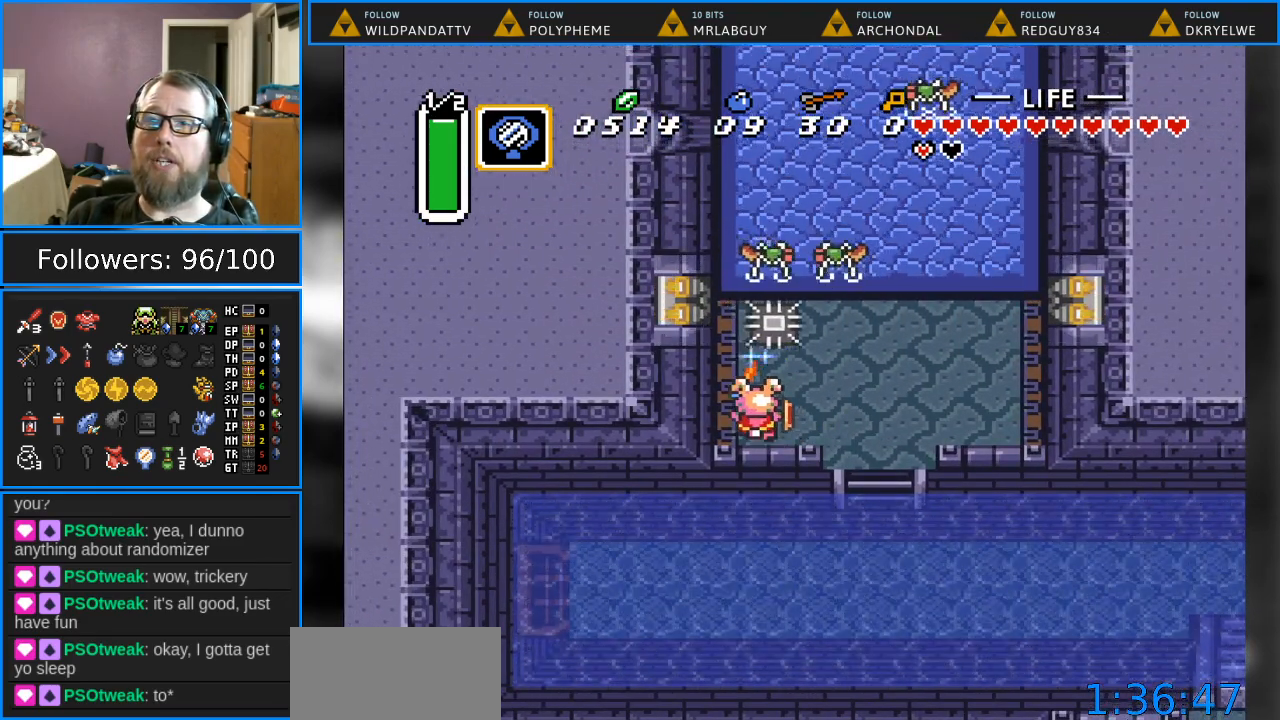
{"buttons": [], "events": [[217, "B", "up"], [267, "DPAD_UP", "up"]]}
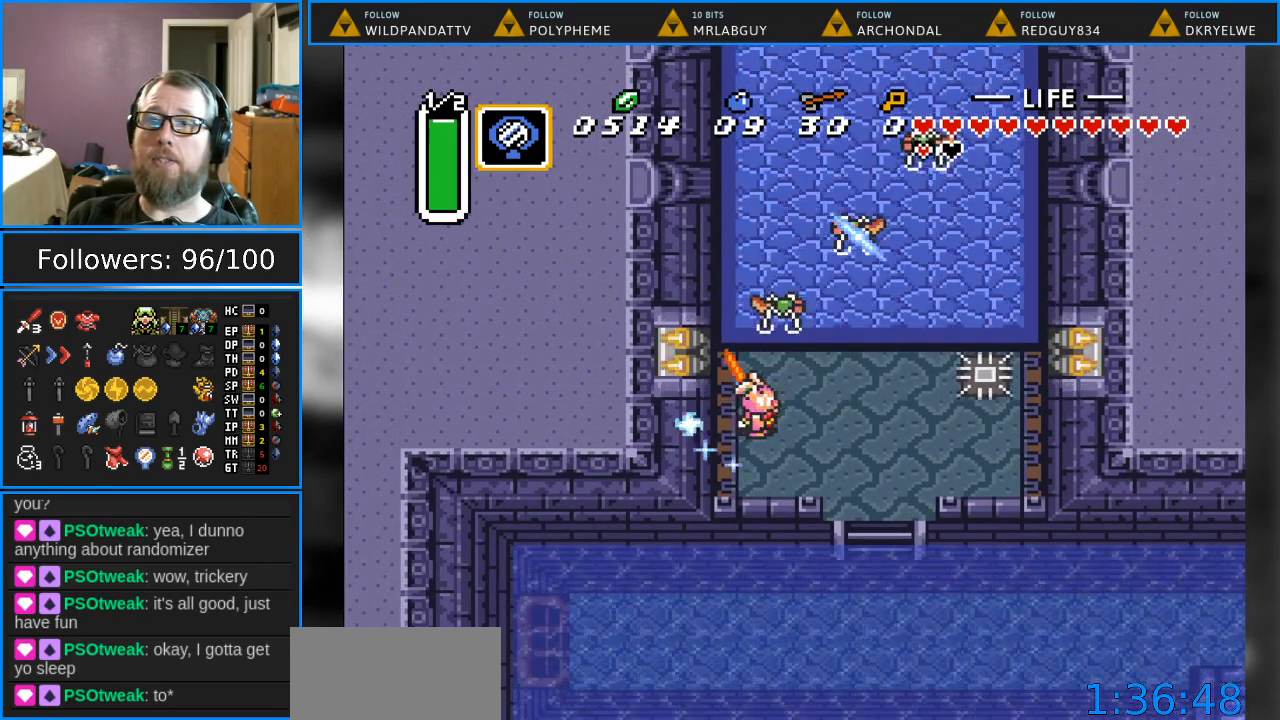
{"buttons": ["DPAD_DOWN"], "events": [[217, "DPAD_DOWN", "down"]]}
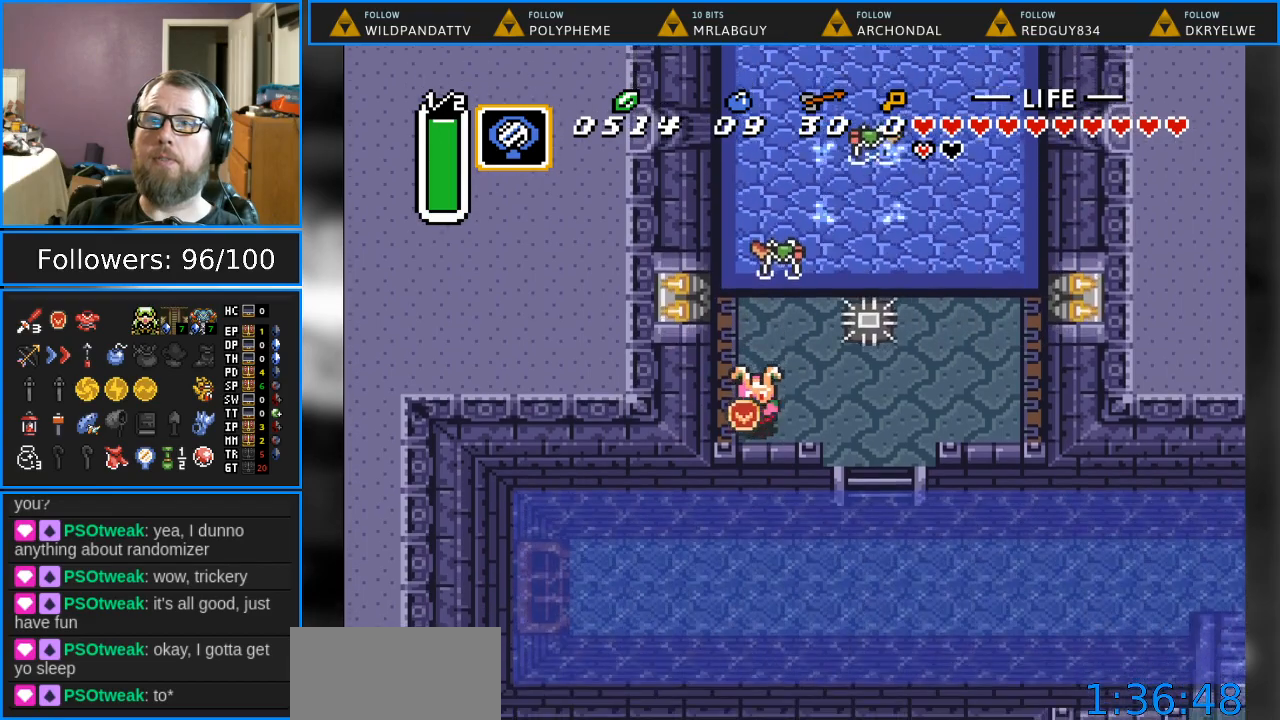
{"buttons": [], "events": [[117, "DPAD_DOWN", "up"]]}
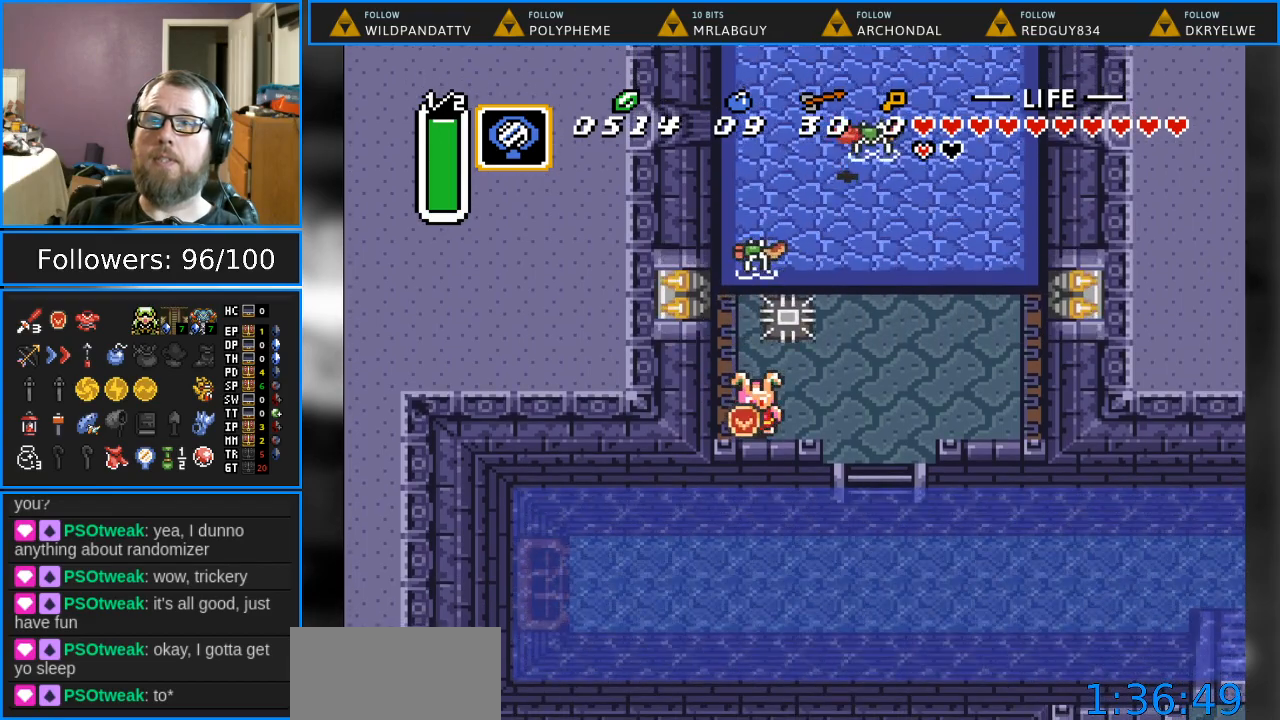
{"buttons": ["B"], "events": [[117, "DPAD_UP", "down"], [333, "B", "down"], [383, "DPAD_UP", "up"]]}
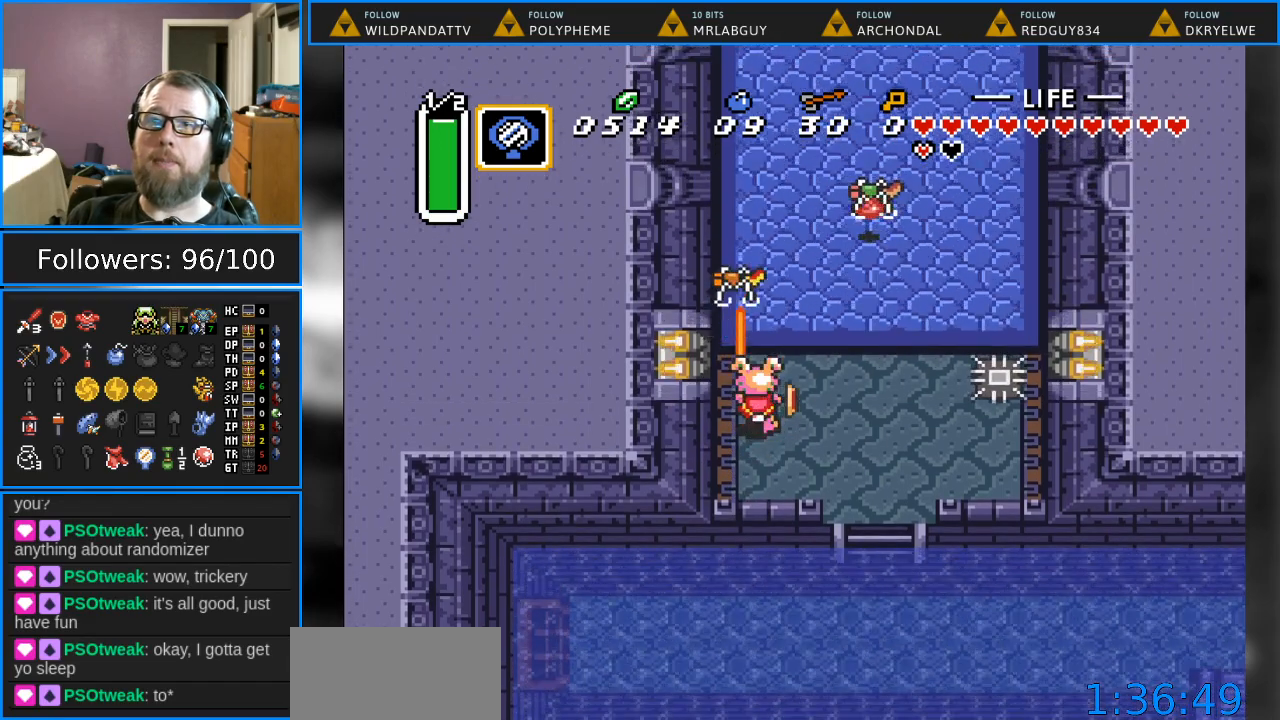
{"buttons": ["DPAD_UP"], "events": [[67, "B", "up"], [67, "DPAD_UP", "down"]]}
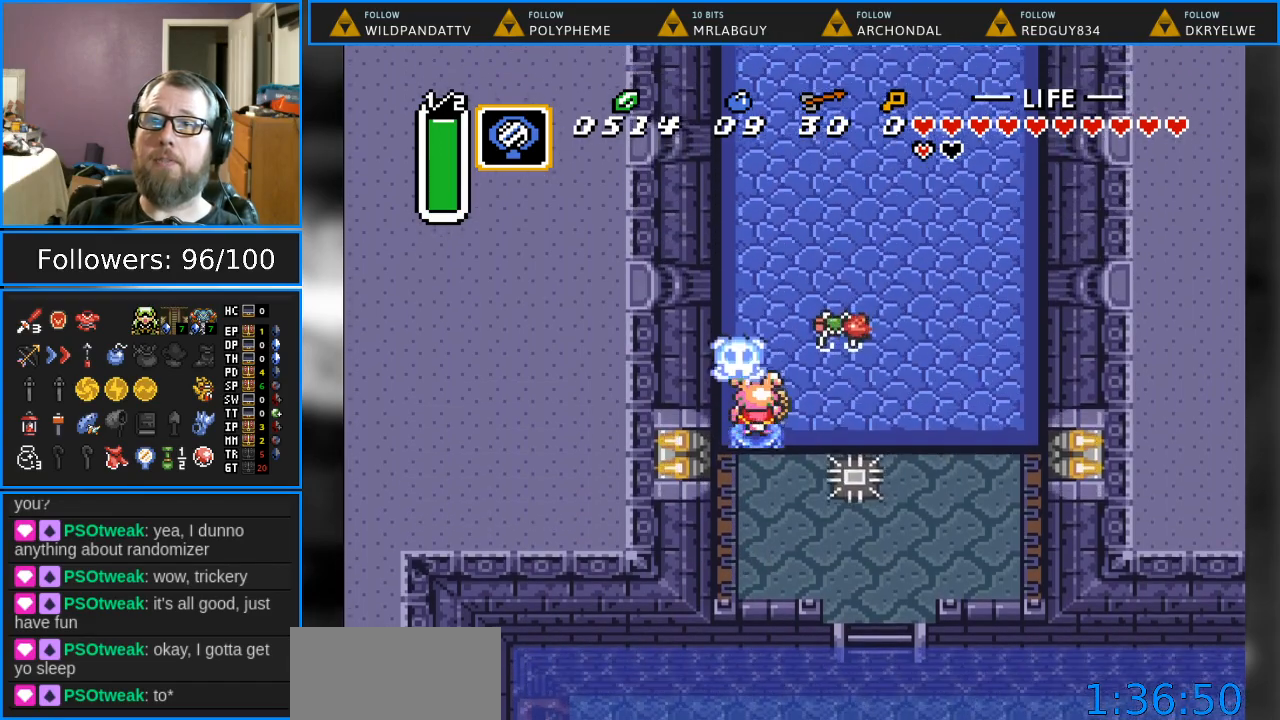
{"buttons": ["B", "DPAD_RIGHT"], "events": [[67, "DPAD_UP", "up"], [117, "B", "down"], [467, "DPAD_RIGHT", "down"]]}